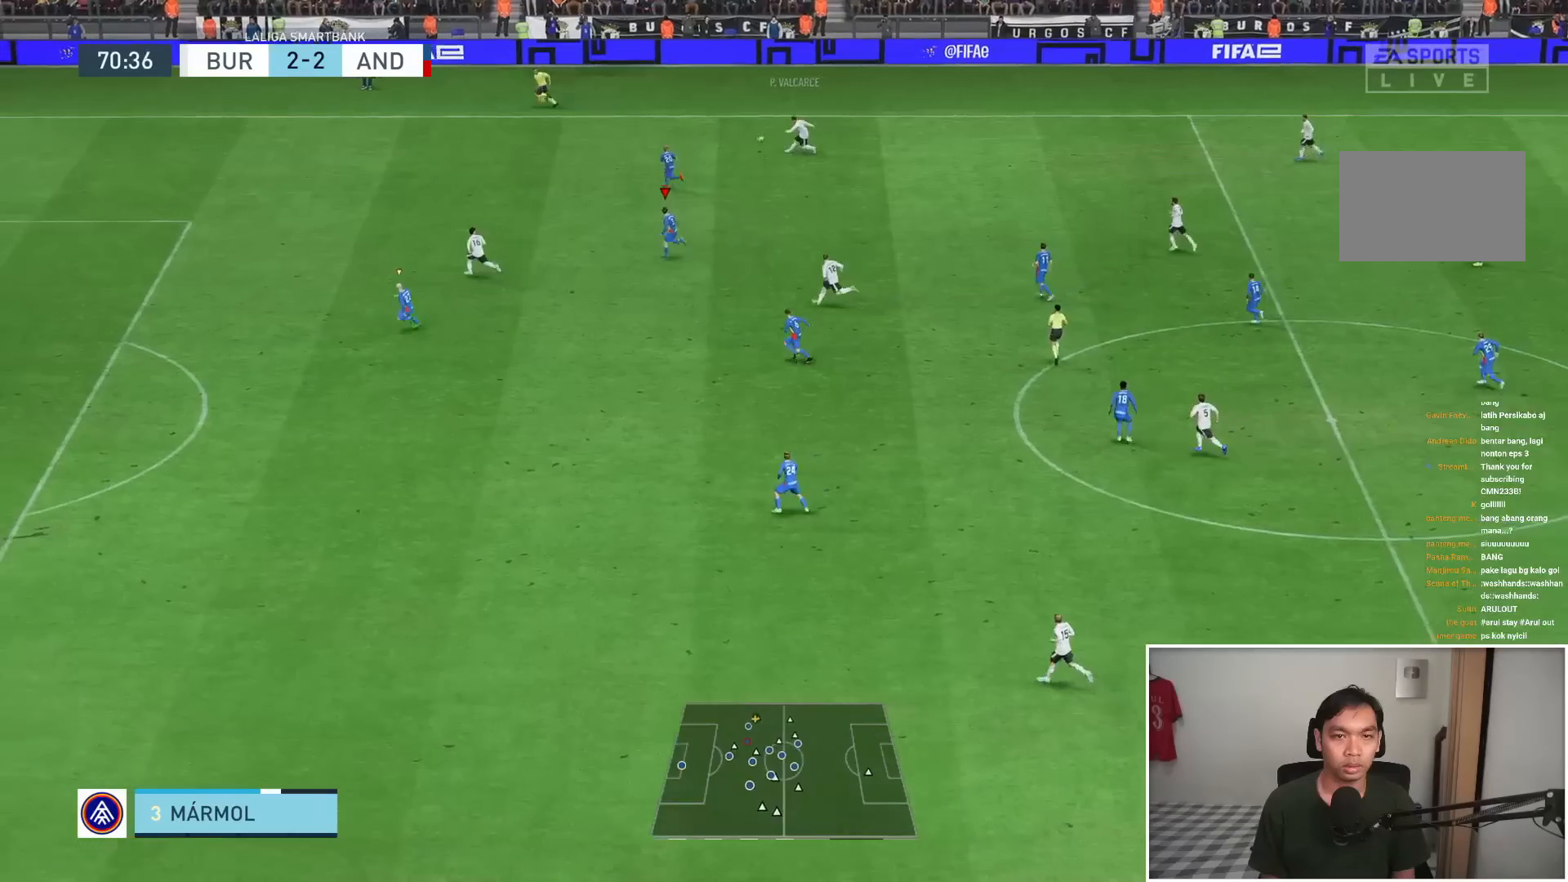
Gameplay with a controller (PlayStation layout); each line is a JSON object with the inputs held at the frame after it. "events" lists button and stick changes between this image and that frame as [ms after this image, input, new state], when the widget could be followed in between. Not read: L3 R3.
{"buttons": ["R1"], "left_stick": "down-left", "right_stick": "center", "events": [[200, "left_stick", "down-left"]]}
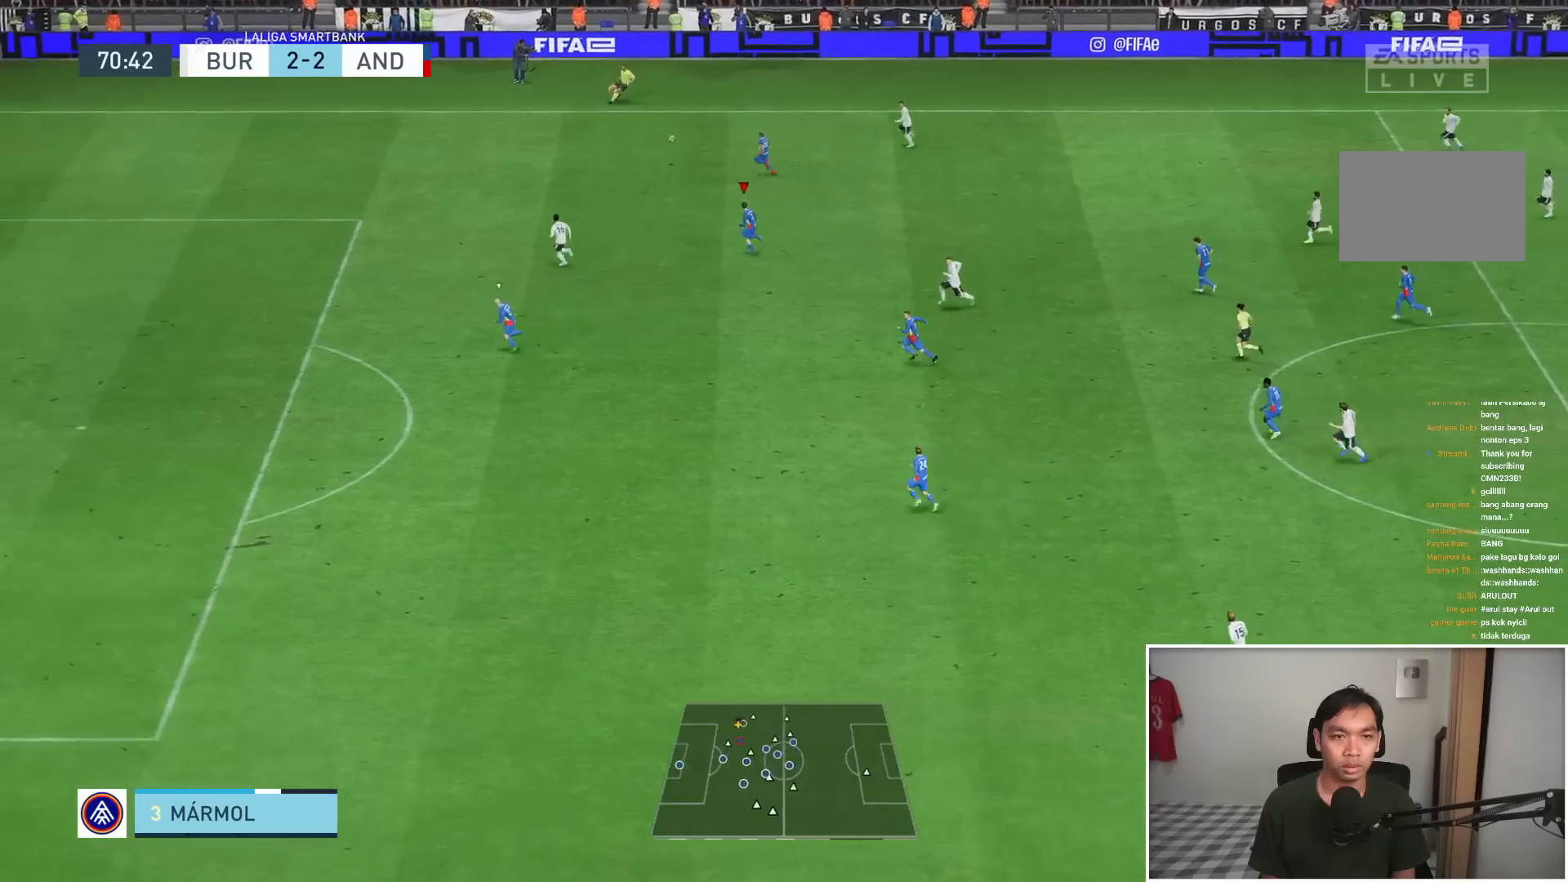
{"buttons": ["R1"], "left_stick": "left", "right_stick": "center", "events": [[117, "left_stick", "left"], [183, "L1", "down"], [383, "L1", "up"]]}
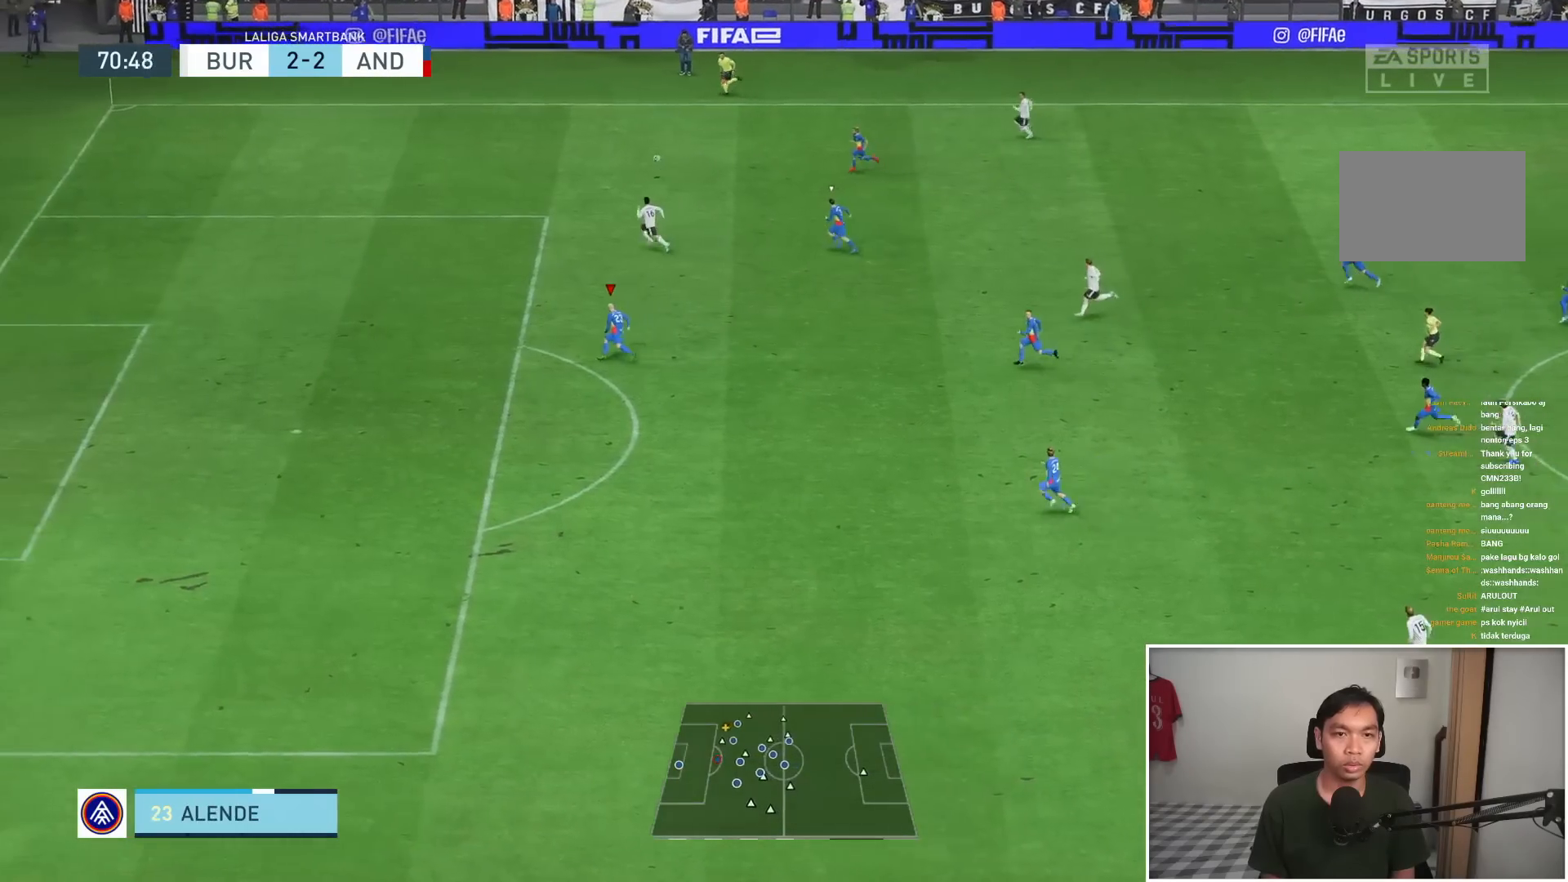
{"buttons": ["R1"], "left_stick": "left", "right_stick": "center", "events": []}
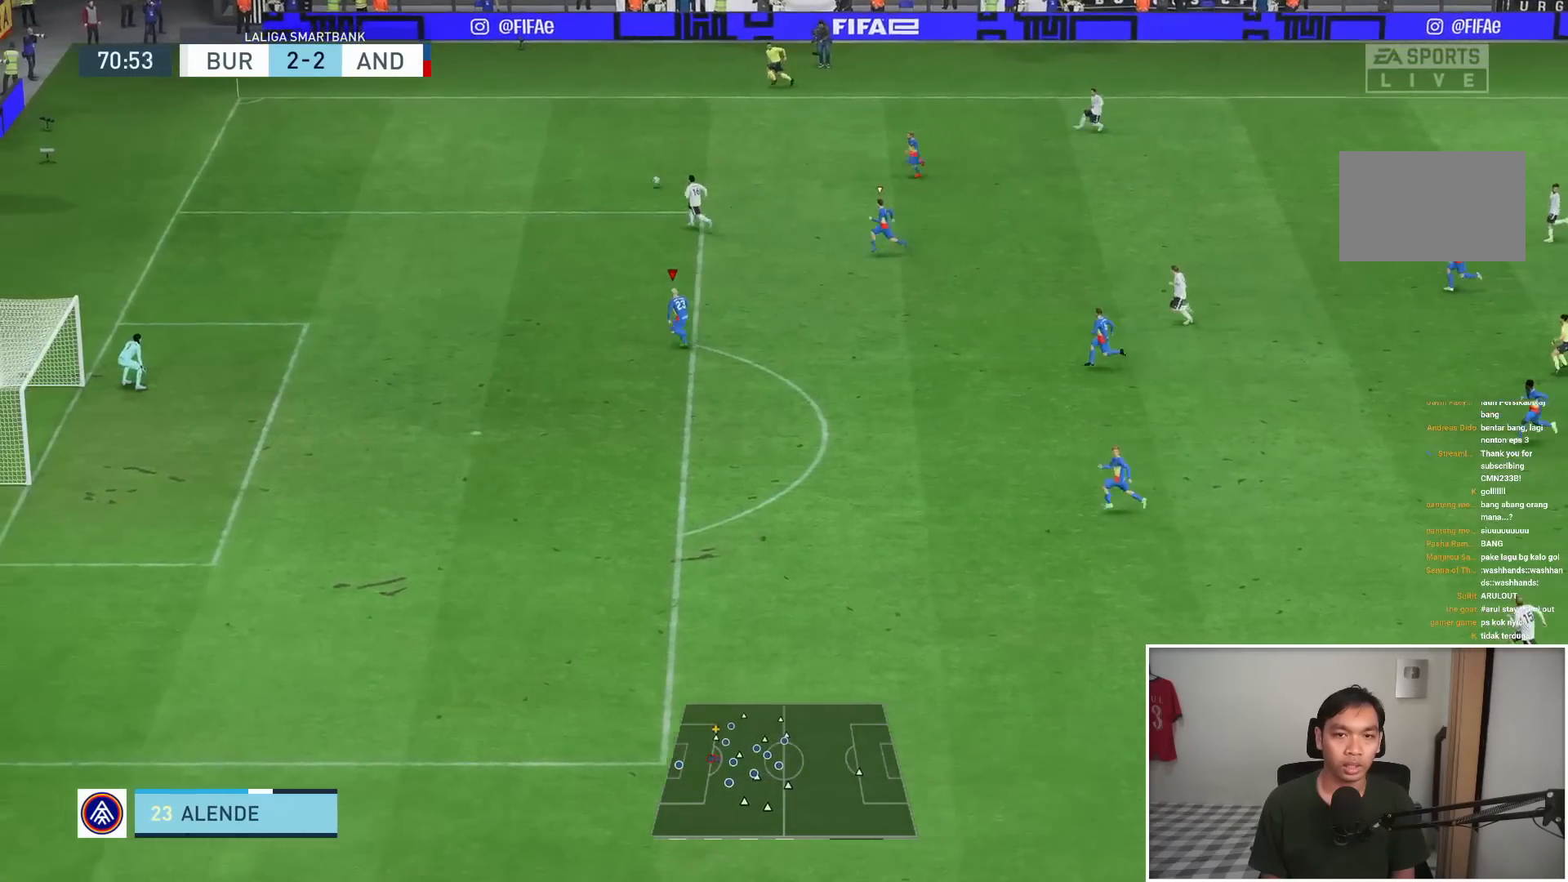
{"buttons": ["R1", "R2"], "left_stick": "down-left", "right_stick": "center", "events": [[250, "R2", "down"], [283, "left_stick", "down-left"]]}
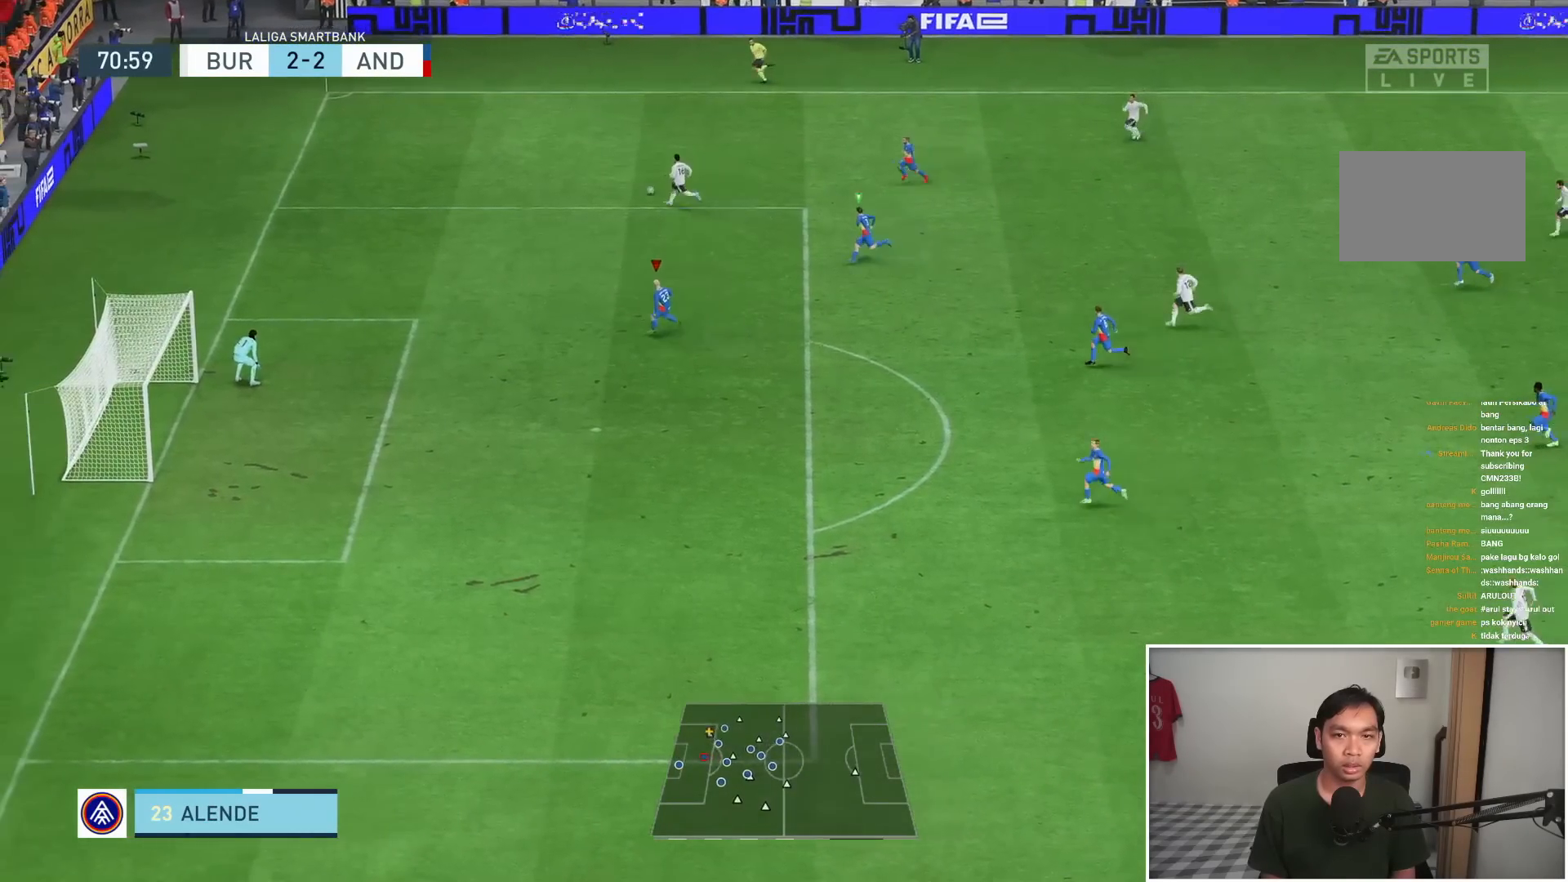
{"buttons": ["R1", "R2"], "left_stick": "down-left", "right_stick": "center", "events": []}